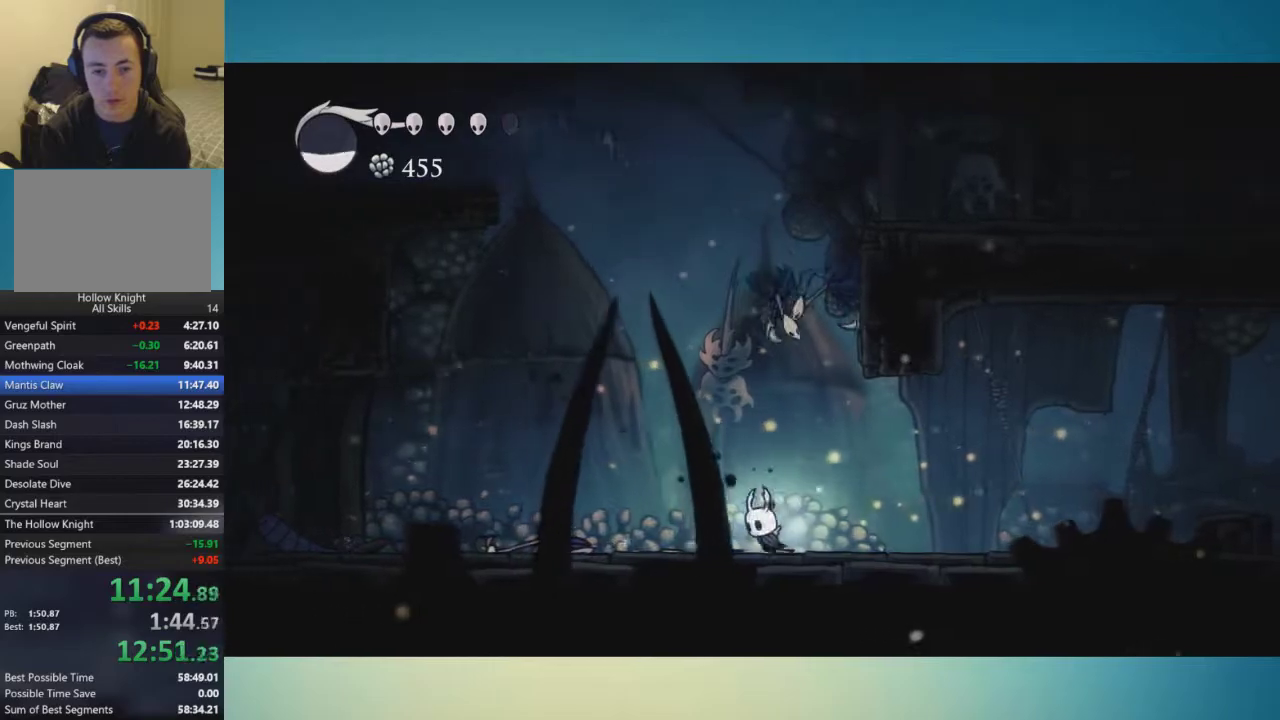
Gameplay with a controller (Xbox layout); each line is a JSON object with the inputs held at the frame after it. "events" lists button and stick changes between this image and that frame as [ms after this image, input, new state], when the widget could be followed in between. This overlay highlights the sticks when they move; stick clicks (L3 R3) are not distinguishable. Not read: L3 R3.
{"buttons": ["A"], "left_stick": "down-right", "right_stick": "center", "events": [[133, "A", "down"], [317, "left_stick", "down-right"]]}
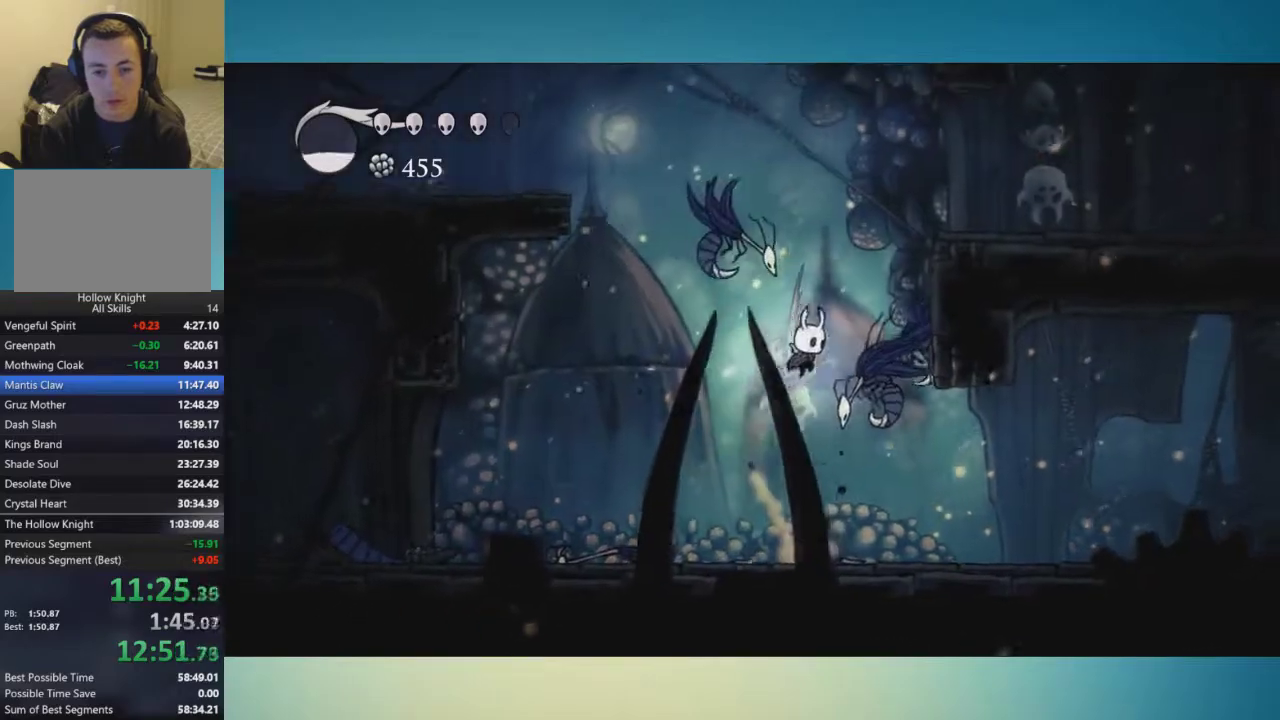
{"buttons": ["A", "X"], "left_stick": "down", "right_stick": "center", "events": [[50, "X", "down"], [167, "X", "up"], [184, "left_stick", "down"], [350, "left_stick", "down-right"], [417, "X", "down"], [484, "left_stick", "down"]]}
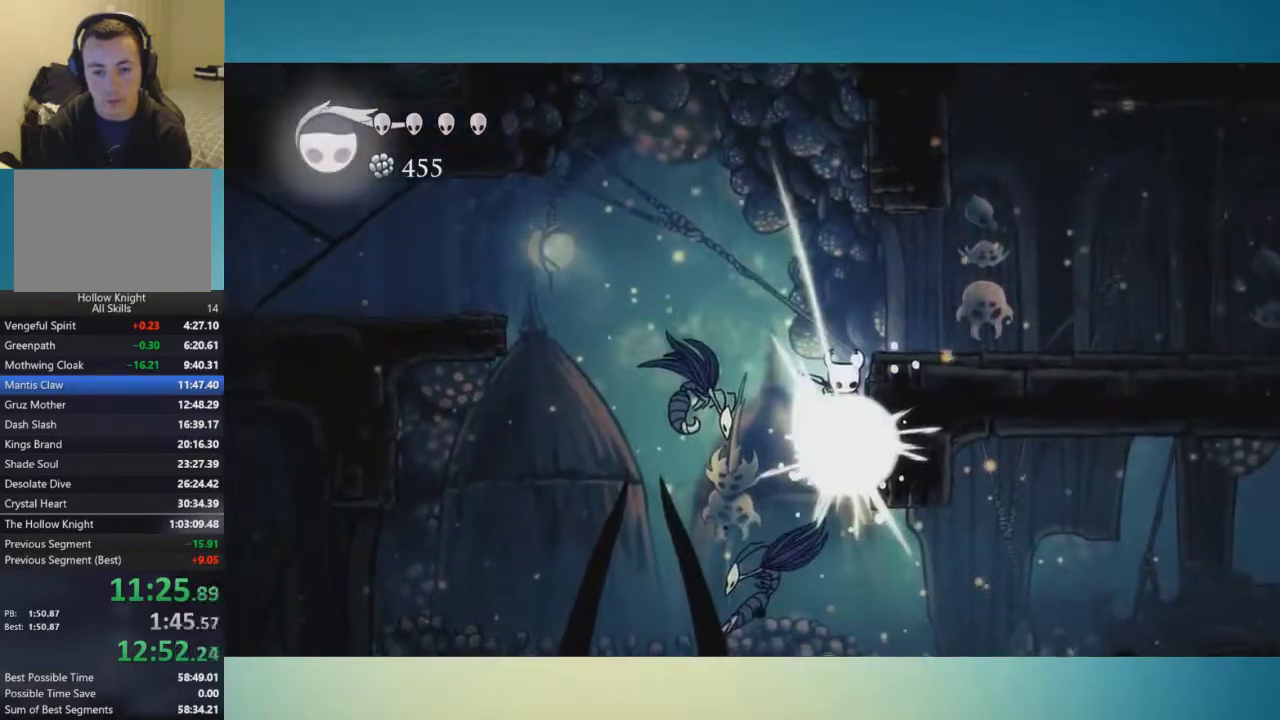
{"buttons": ["A"], "left_stick": "down-right", "right_stick": "center", "events": [[83, "X", "up"], [317, "left_stick", "down-right"]]}
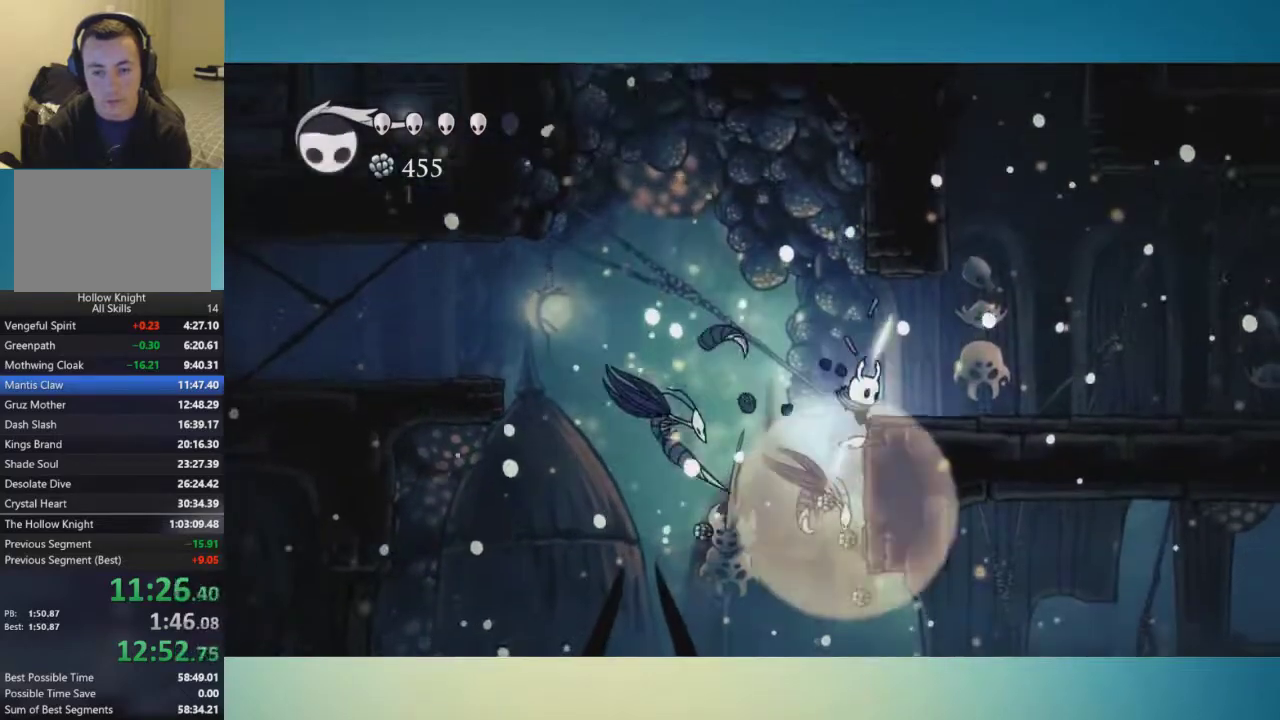
{"buttons": [], "left_stick": "center", "right_stick": "center", "events": [[167, "left_stick", "down-left"], [450, "A", "up"], [467, "left_stick", "center"]]}
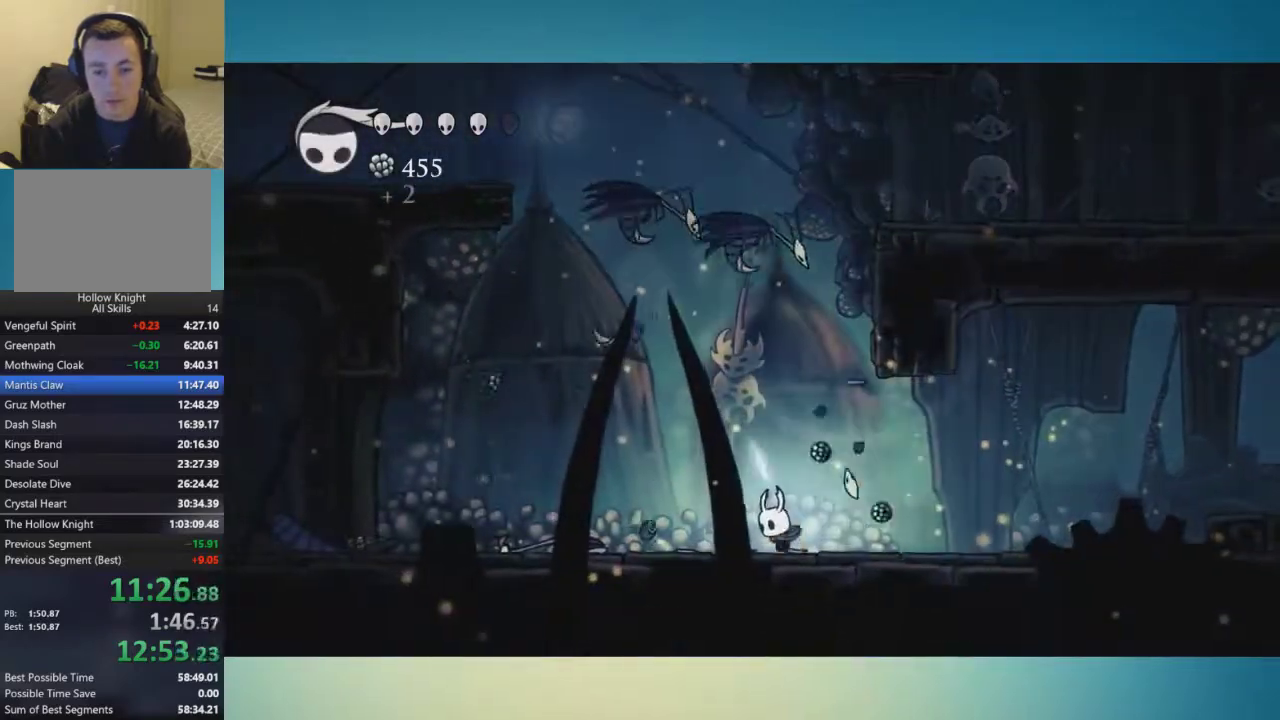
{"buttons": [], "left_stick": "center", "right_stick": "center", "events": [[317, "left_stick", "right"], [483, "left_stick", "center"]]}
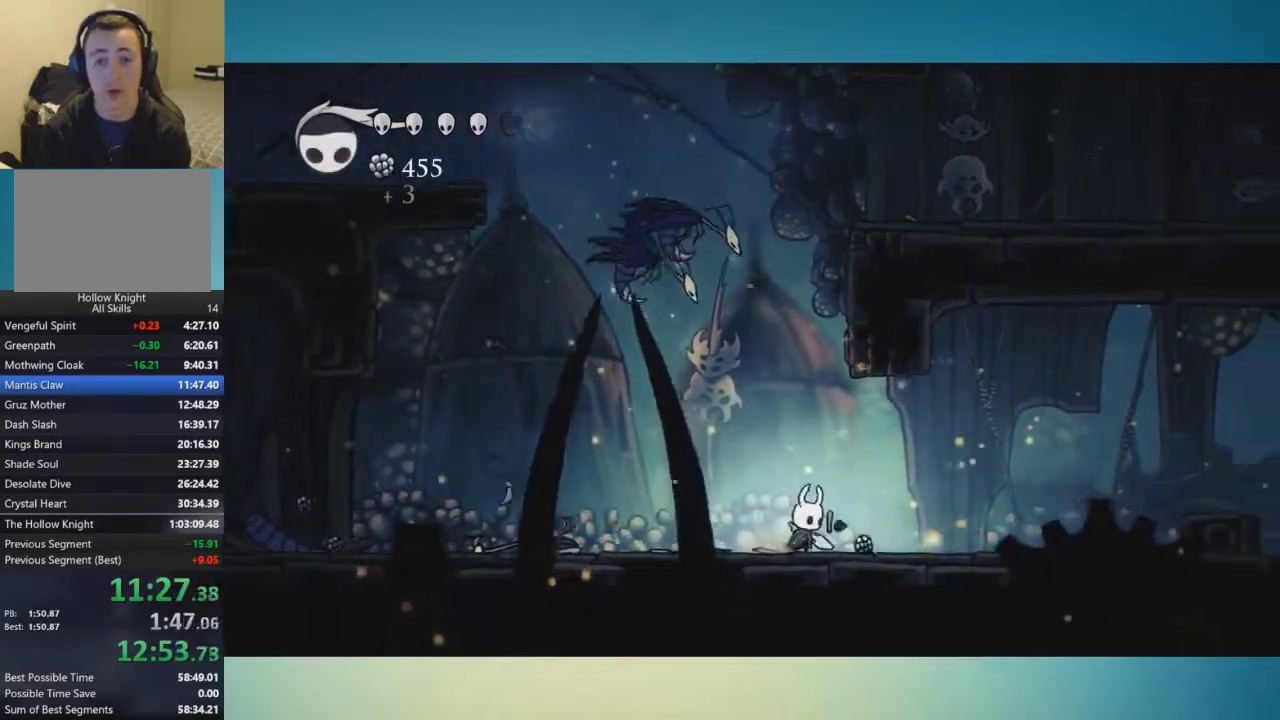
{"buttons": ["A"], "left_stick": "down", "right_stick": "center", "events": [[83, "A", "down"], [501, "left_stick", "down"]]}
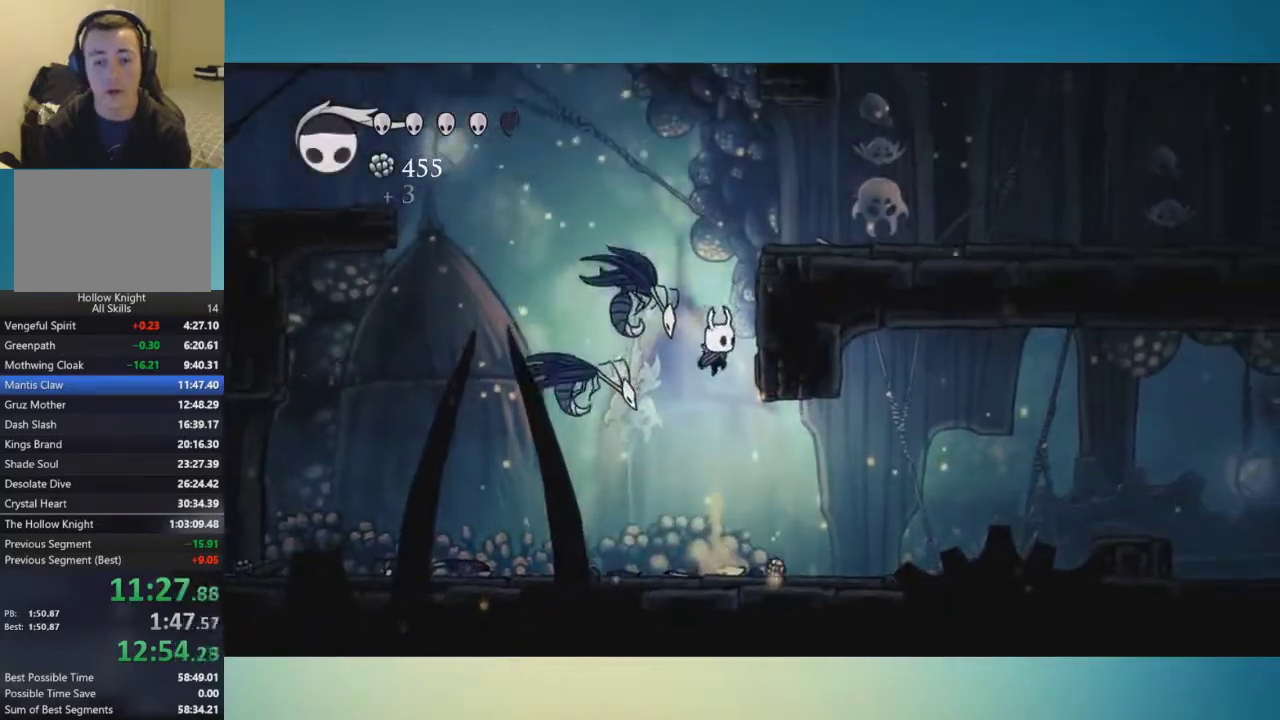
{"buttons": [], "left_stick": "down-right", "right_stick": "center", "events": [[50, "X", "down"], [166, "X", "up"], [417, "left_stick", "down-right"], [483, "A", "up"]]}
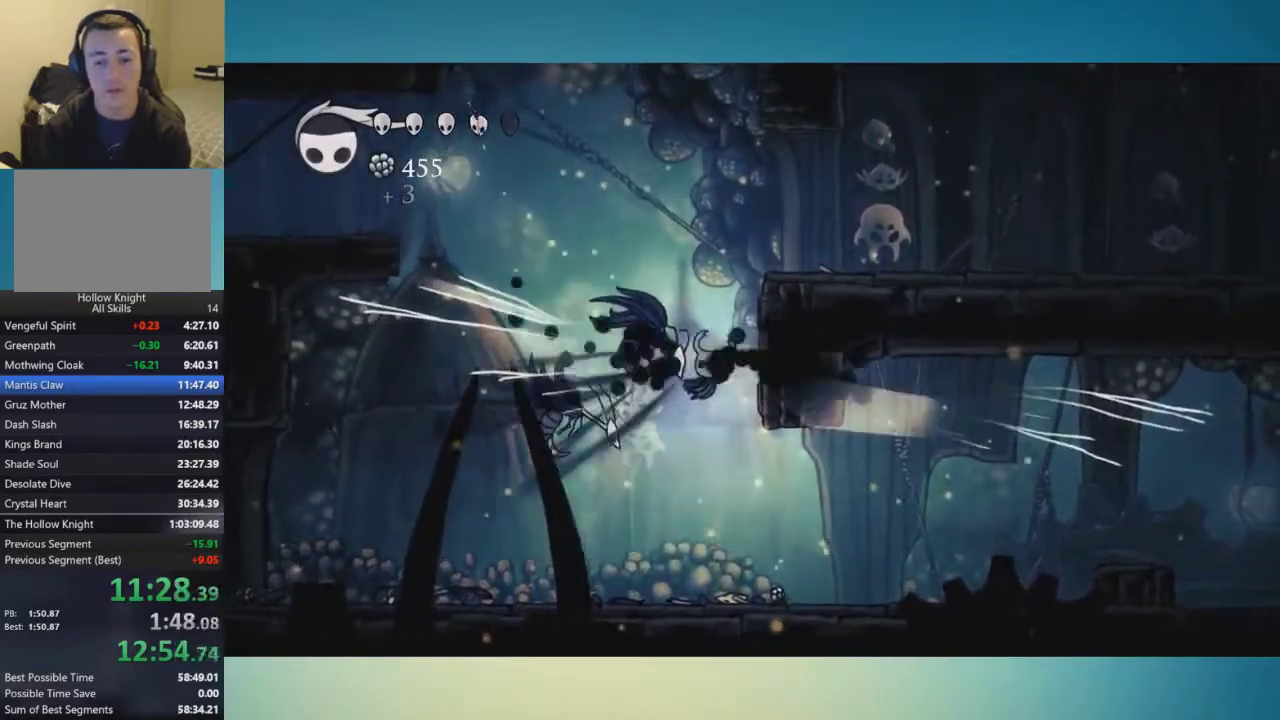
{"buttons": [], "left_stick": "center", "right_stick": "center", "events": [[17, "left_stick", "center"]]}
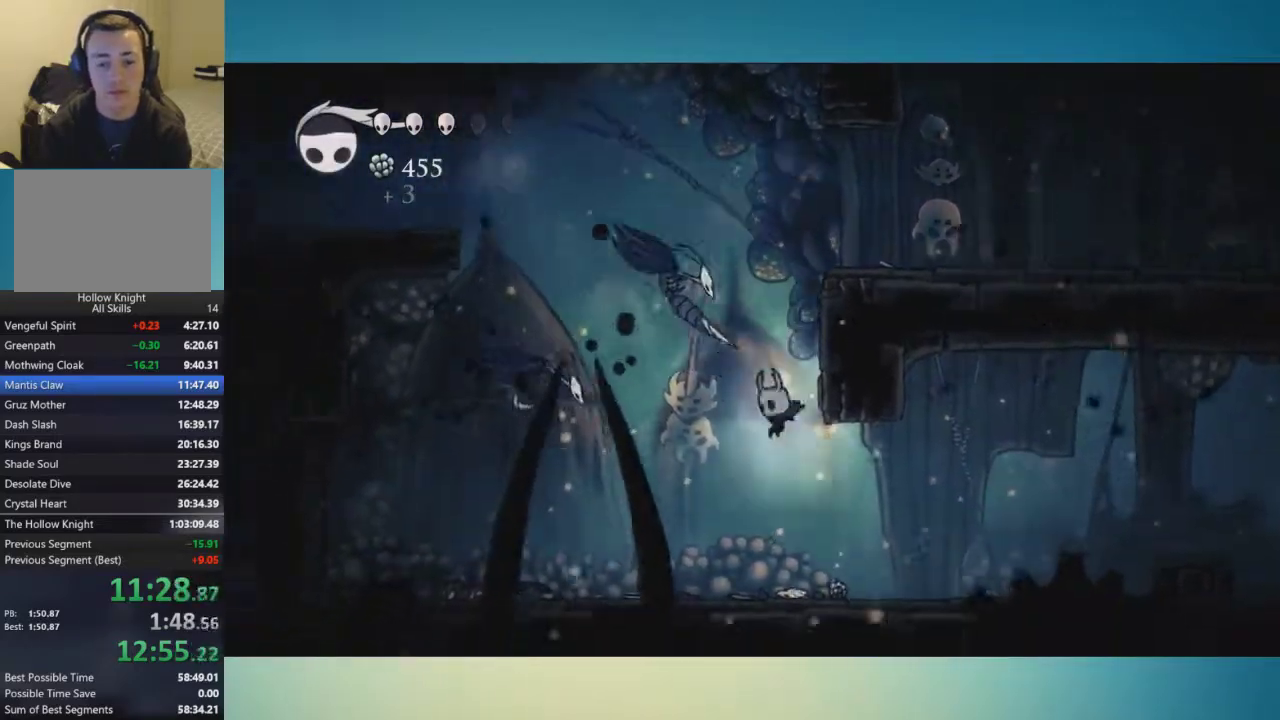
{"buttons": [], "left_stick": "center", "right_stick": "center", "events": []}
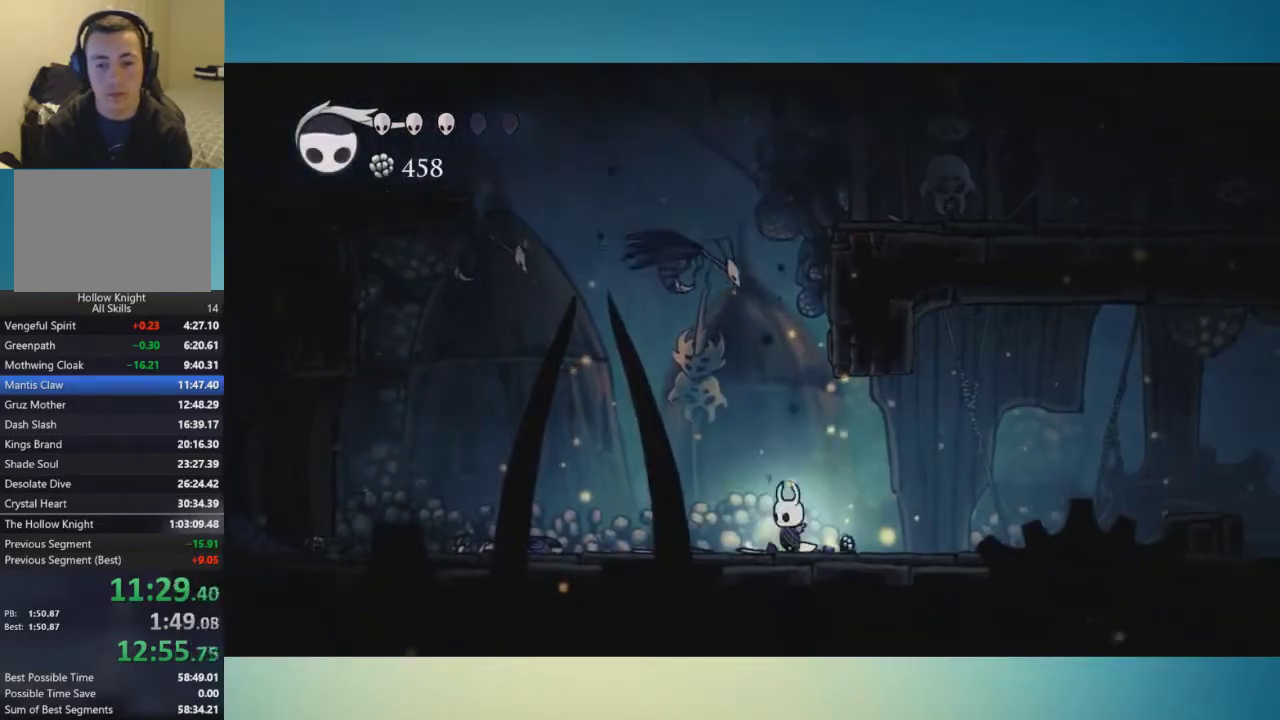
{"buttons": ["A", "X"], "left_stick": "down", "right_stick": "center", "events": [[83, "A", "down"], [417, "left_stick", "down"], [484, "X", "down"]]}
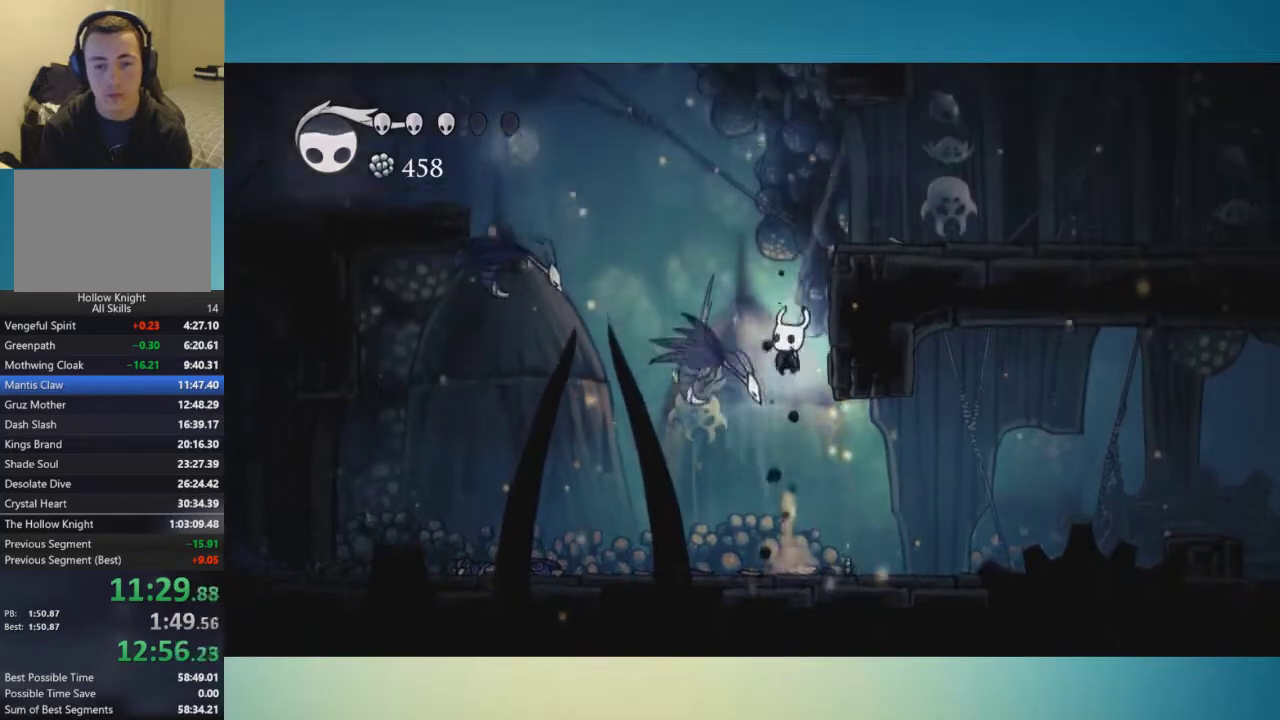
{"buttons": ["A"], "left_stick": "down-left", "right_stick": "center", "events": [[100, "left_stick", "down-left"], [133, "X", "up"]]}
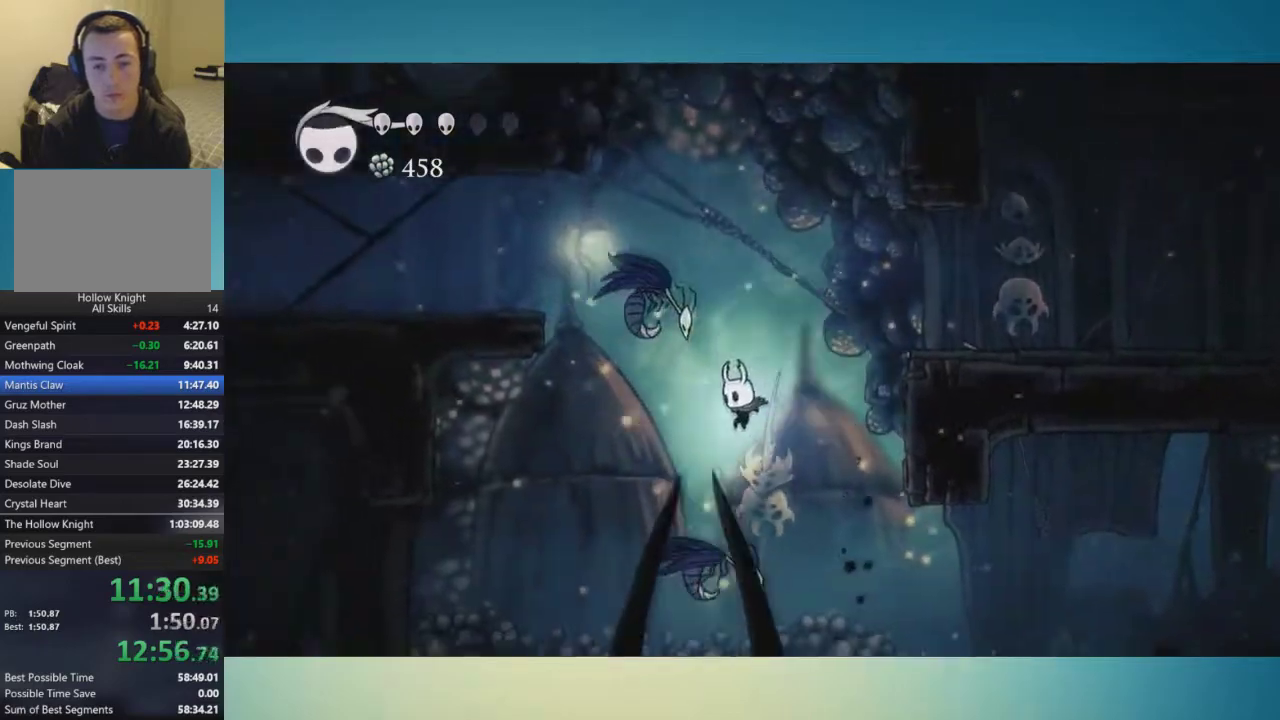
{"buttons": ["A"], "left_stick": "down", "right_stick": "center"}
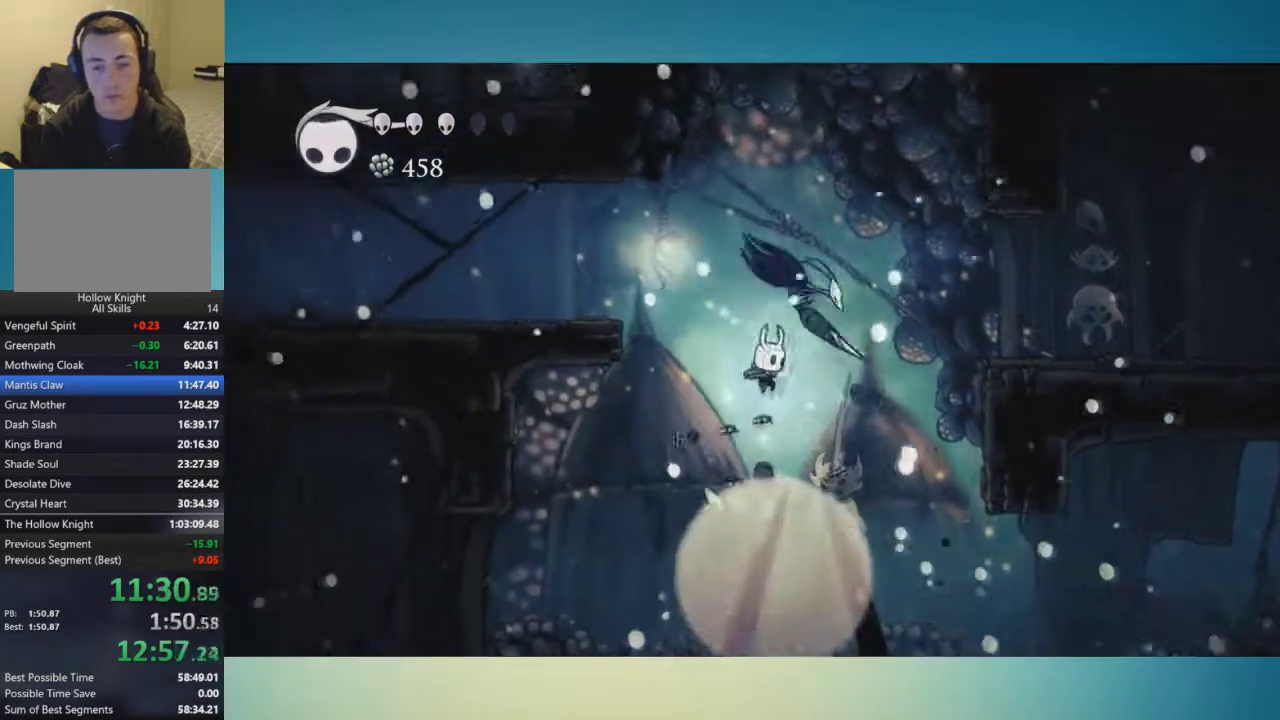
{"buttons": [], "left_stick": "right", "right_stick": "center"}
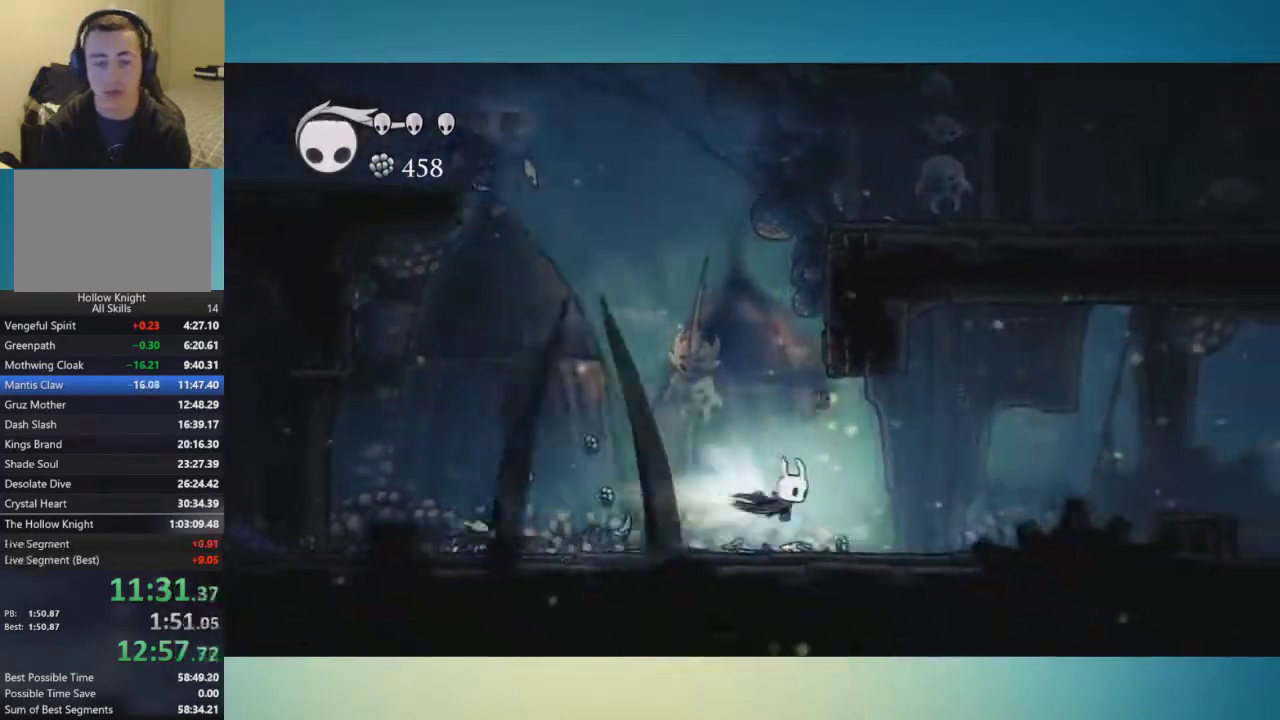
{"buttons": ["A"], "left_stick": "right", "right_stick": "center", "events": [[467, "A", "down"]]}
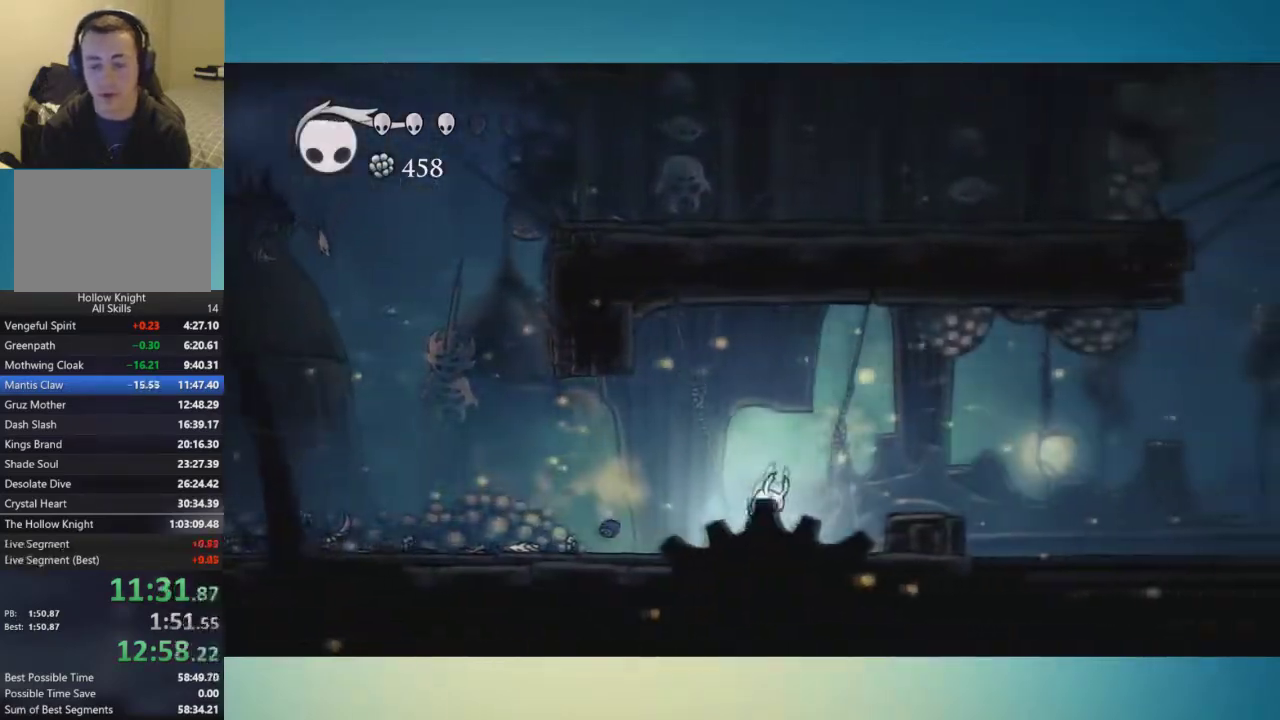
{"buttons": [], "left_stick": "right", "right_stick": "center", "events": [[133, "A", "up"]]}
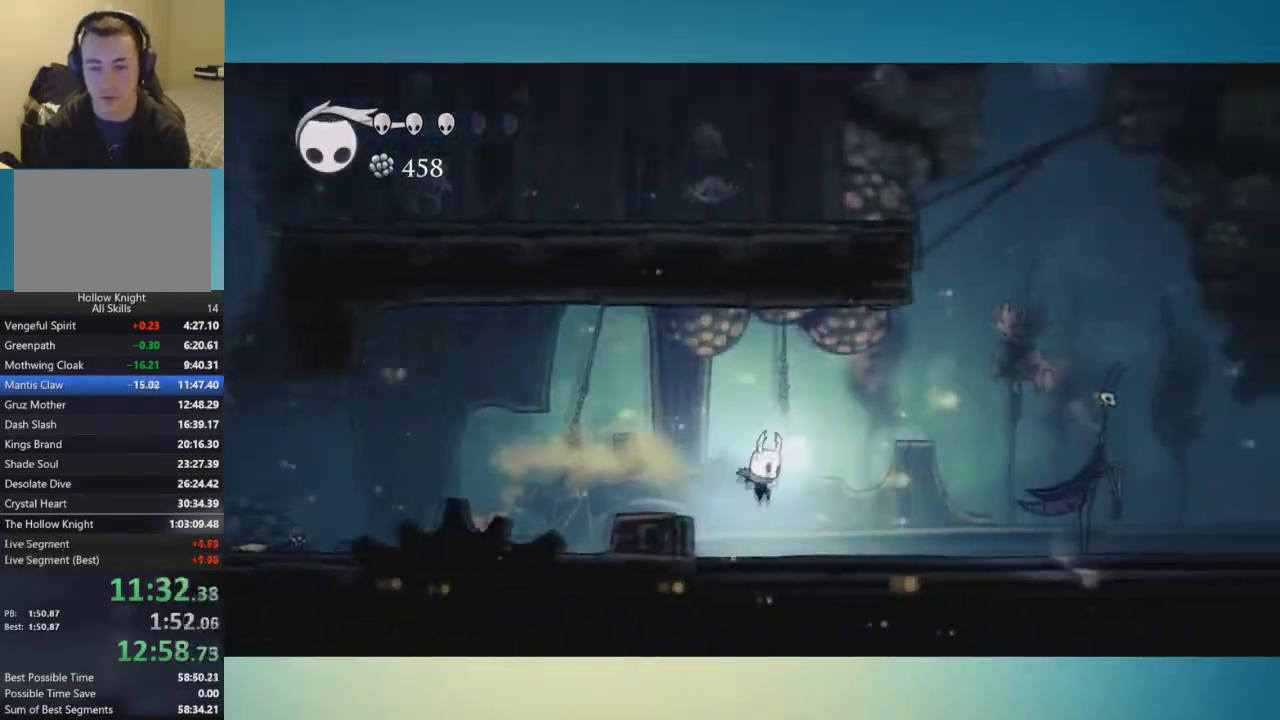
{"buttons": ["A"], "left_stick": "down-right", "right_stick": "center", "events": [[184, "A", "down"], [484, "left_stick", "down-right"]]}
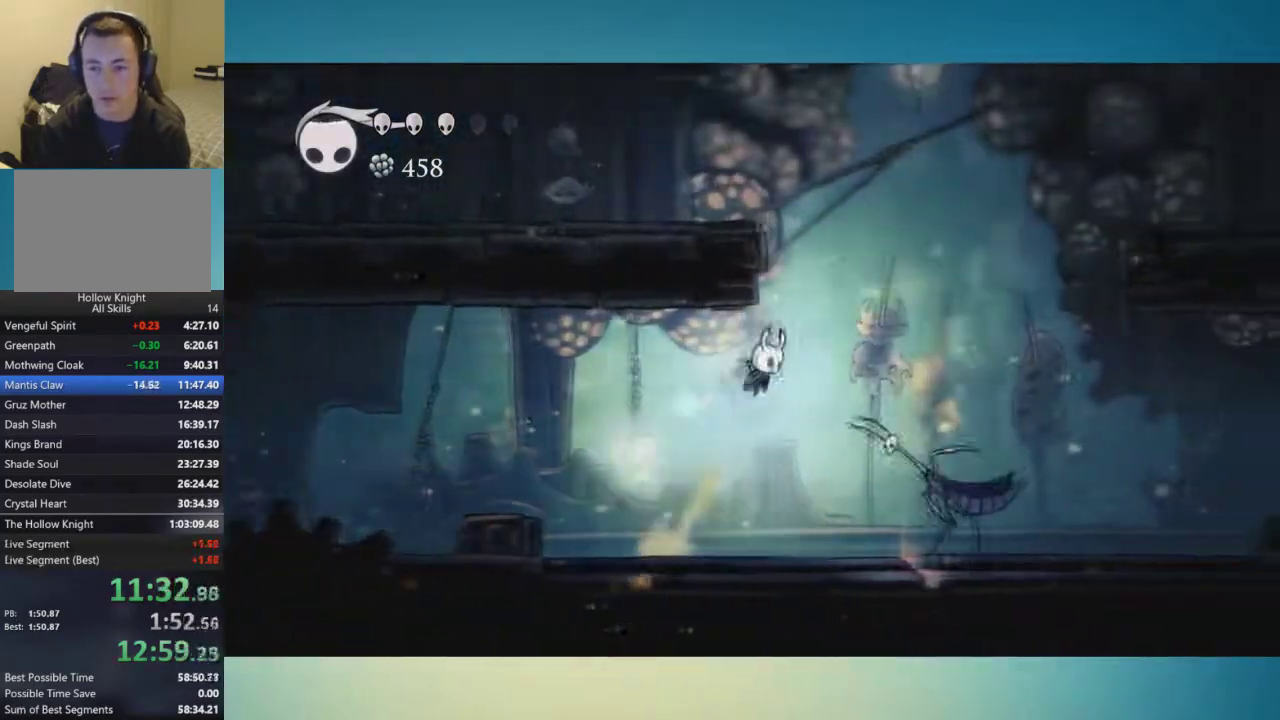
{"buttons": [], "left_stick": "right", "right_stick": "center", "events": [[233, "left_stick", "right"], [250, "A", "up"]]}
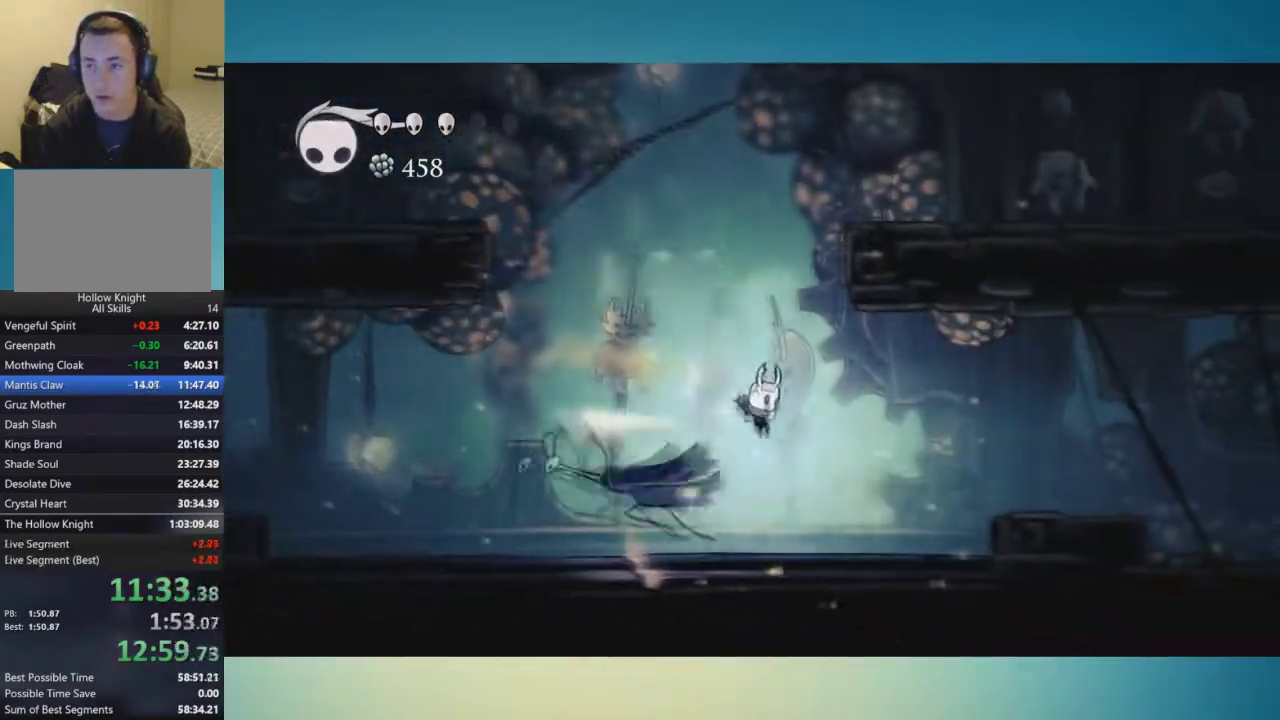
{"buttons": [], "left_stick": "right", "right_stick": "center", "events": [[250, "A", "down"], [450, "A", "up"]]}
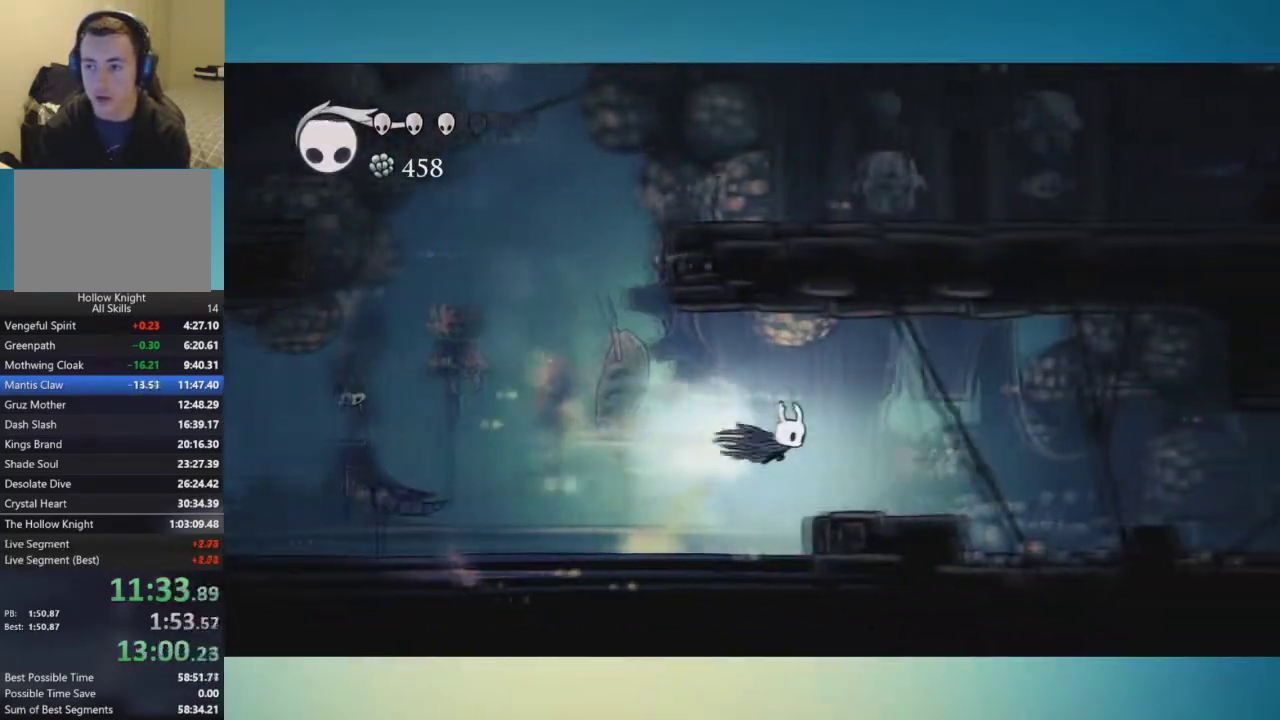
{"buttons": [], "left_stick": "right", "right_stick": "center", "events": []}
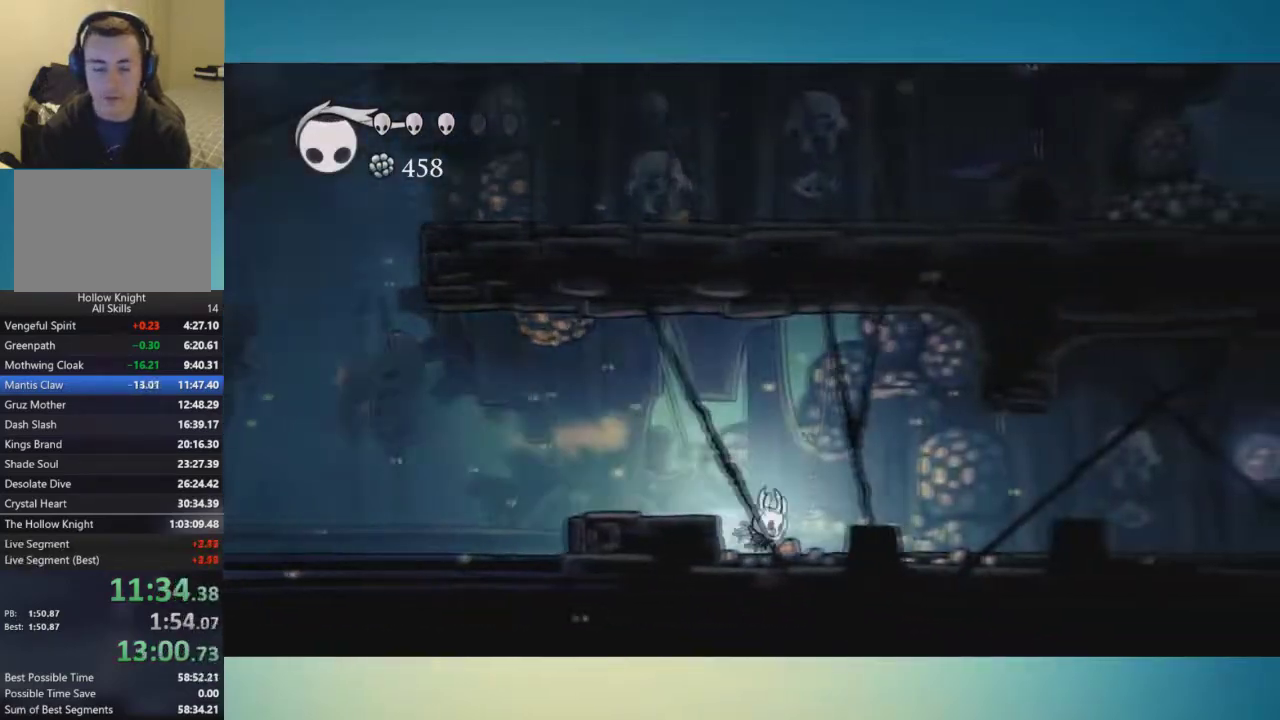
{"buttons": [], "left_stick": "right", "right_stick": "center", "events": []}
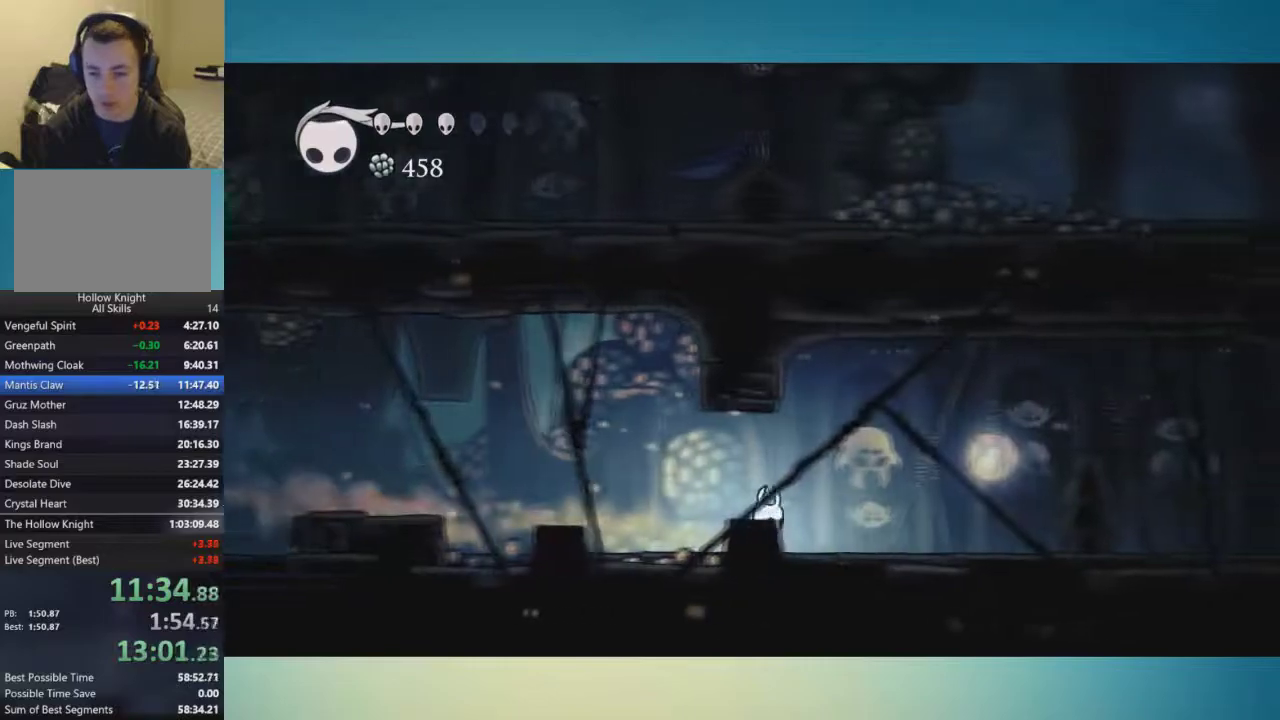
{"buttons": [], "left_stick": "right", "right_stick": "center", "events": []}
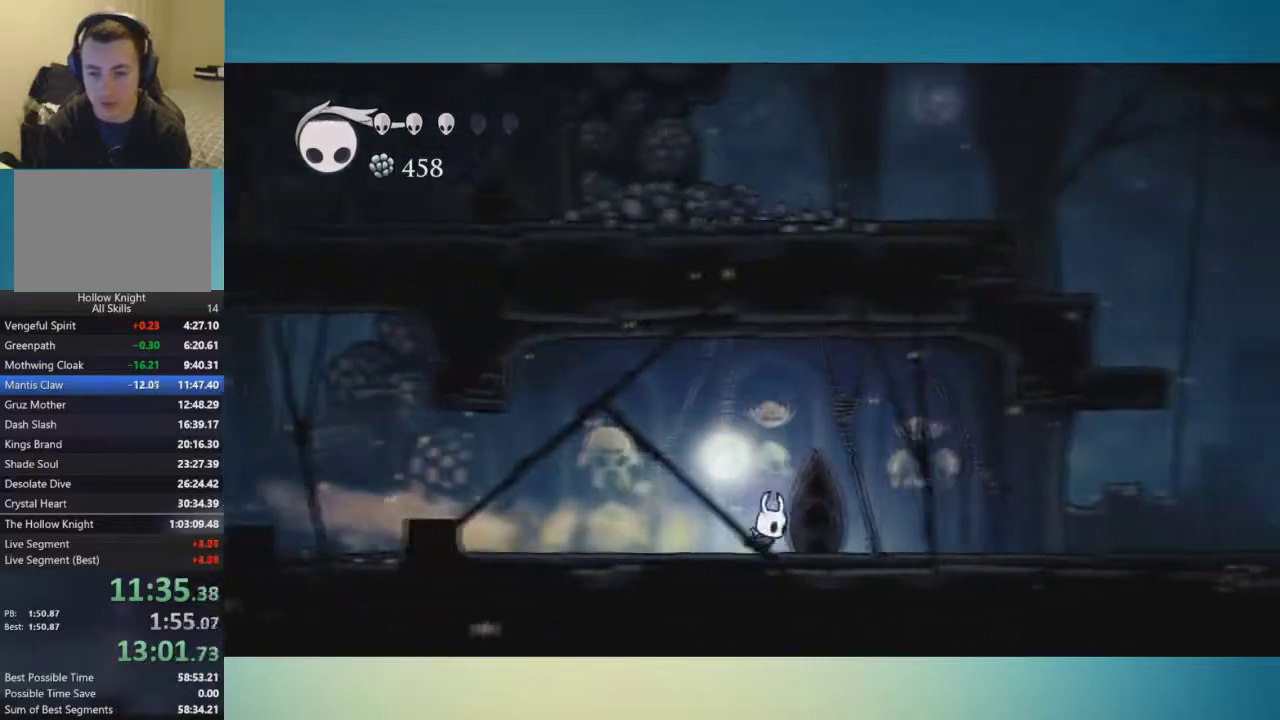
{"buttons": [], "left_stick": "right", "right_stick": "center", "events": []}
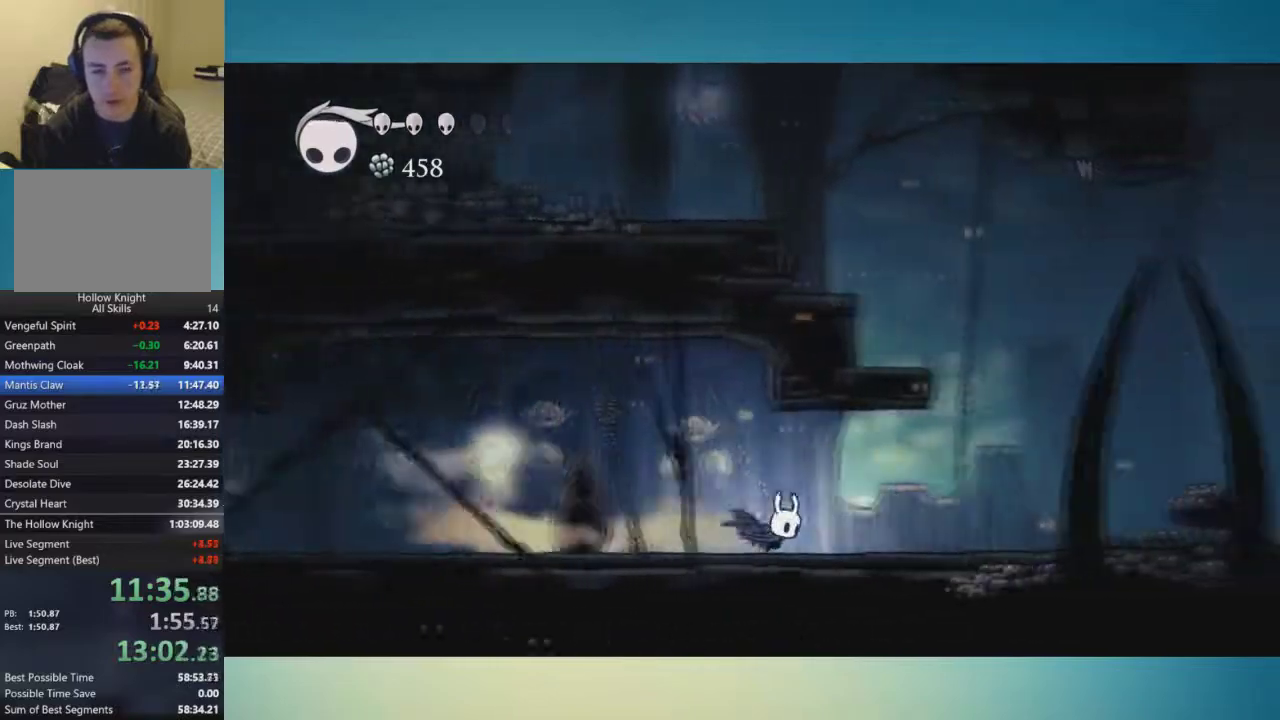
{"buttons": ["A"], "left_stick": "right", "right_stick": "center", "events": [[317, "A", "down"]]}
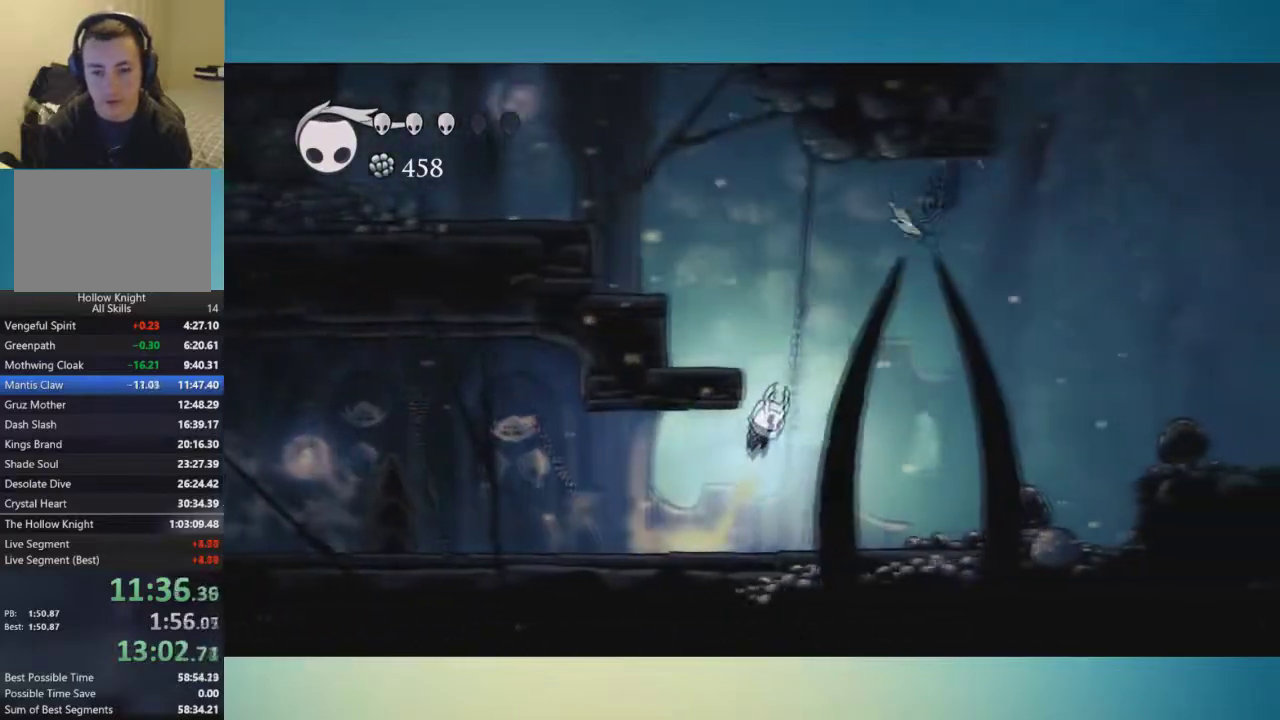
{"buttons": ["A"], "left_stick": "left", "right_stick": "center", "events": [[133, "left_stick", "left"]]}
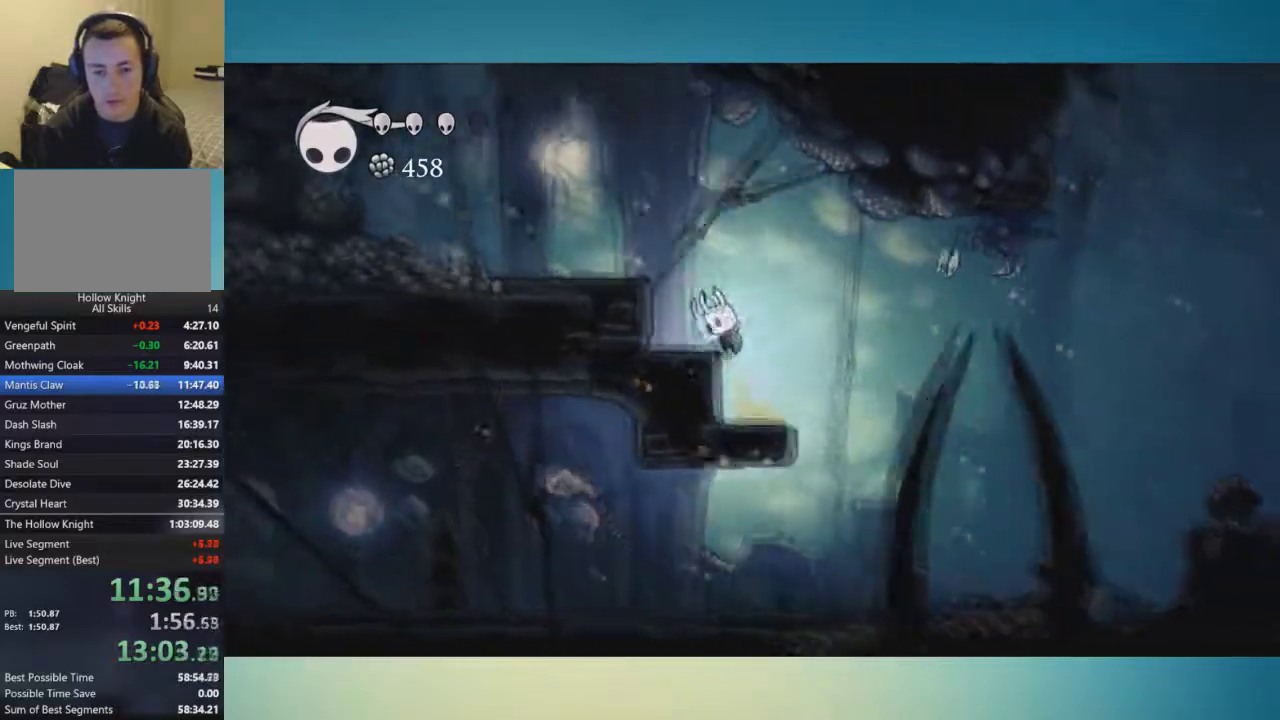
{"buttons": ["R1"], "left_stick": "left", "right_stick": "center", "events": [[333, "A", "up"], [450, "R1", "down"]]}
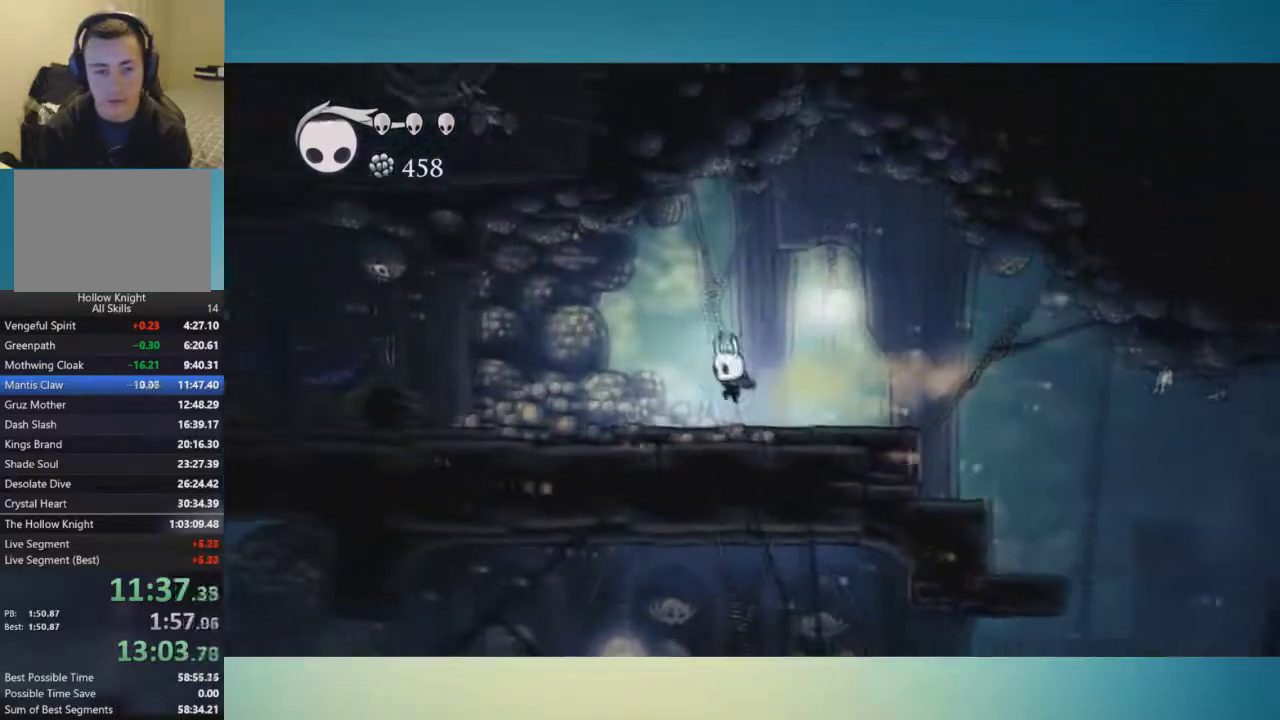
{"buttons": [], "left_stick": "left", "right_stick": "center", "events": [[50, "R1", "up"], [117, "R1", "down"], [167, "R1", "up"], [251, "R1", "down"], [334, "R1", "up"], [401, "R1", "down"], [467, "R1", "up"]]}
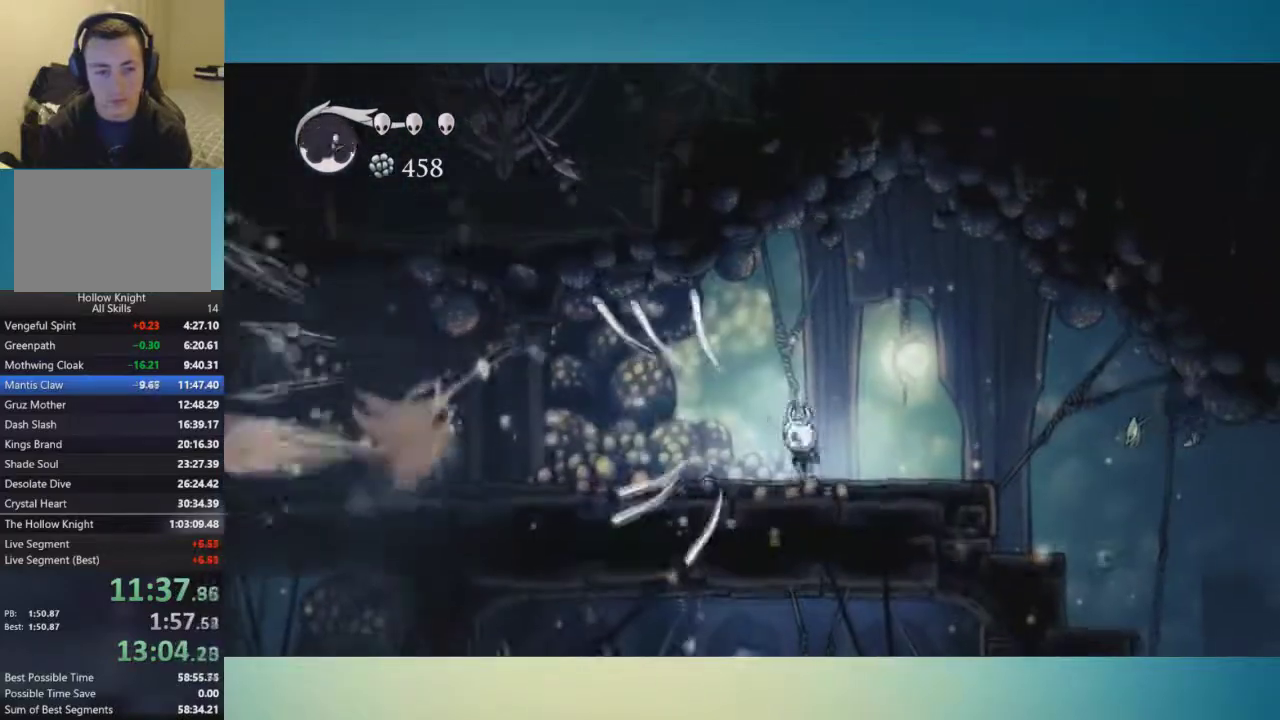
{"buttons": [], "left_stick": "left", "right_stick": "center", "events": [[33, "R1", "down"], [117, "R1", "up"], [167, "R1", "down"], [267, "R1", "up"], [333, "R1", "down"], [417, "R1", "up"]]}
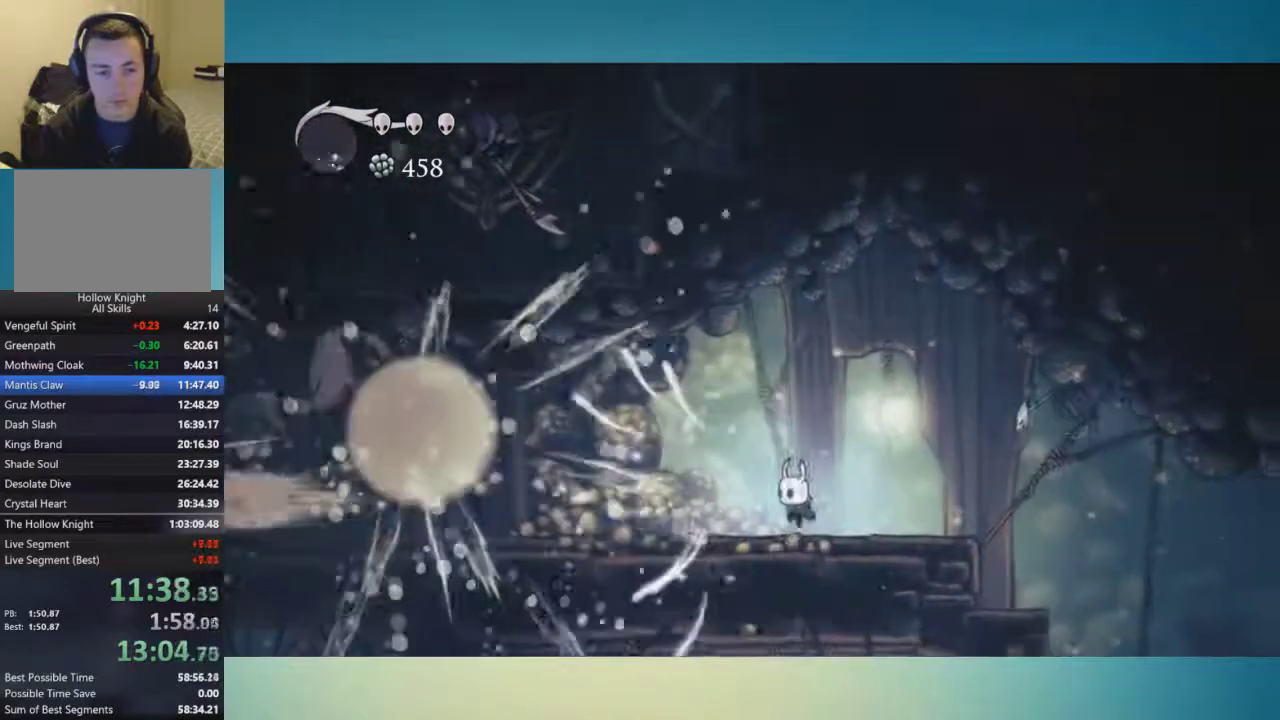
{"buttons": [], "left_stick": "left", "right_stick": "center", "events": []}
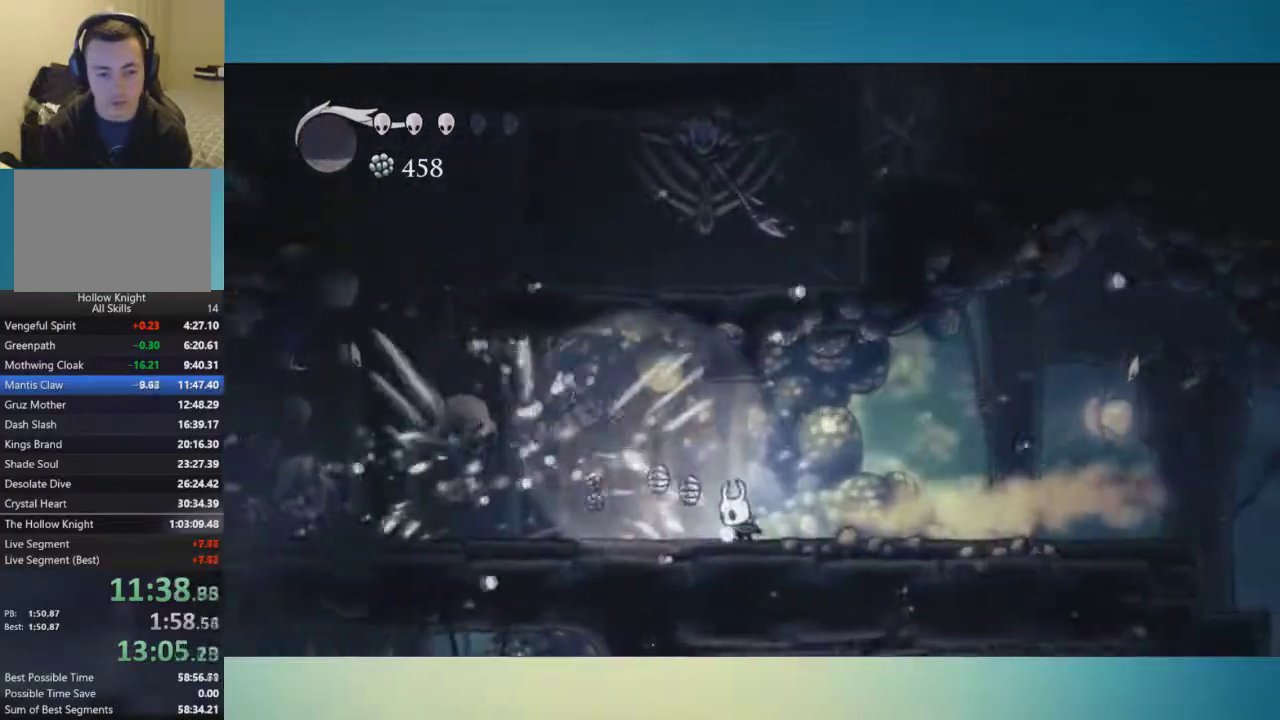
{"buttons": [], "left_stick": "left", "right_stick": "center", "events": []}
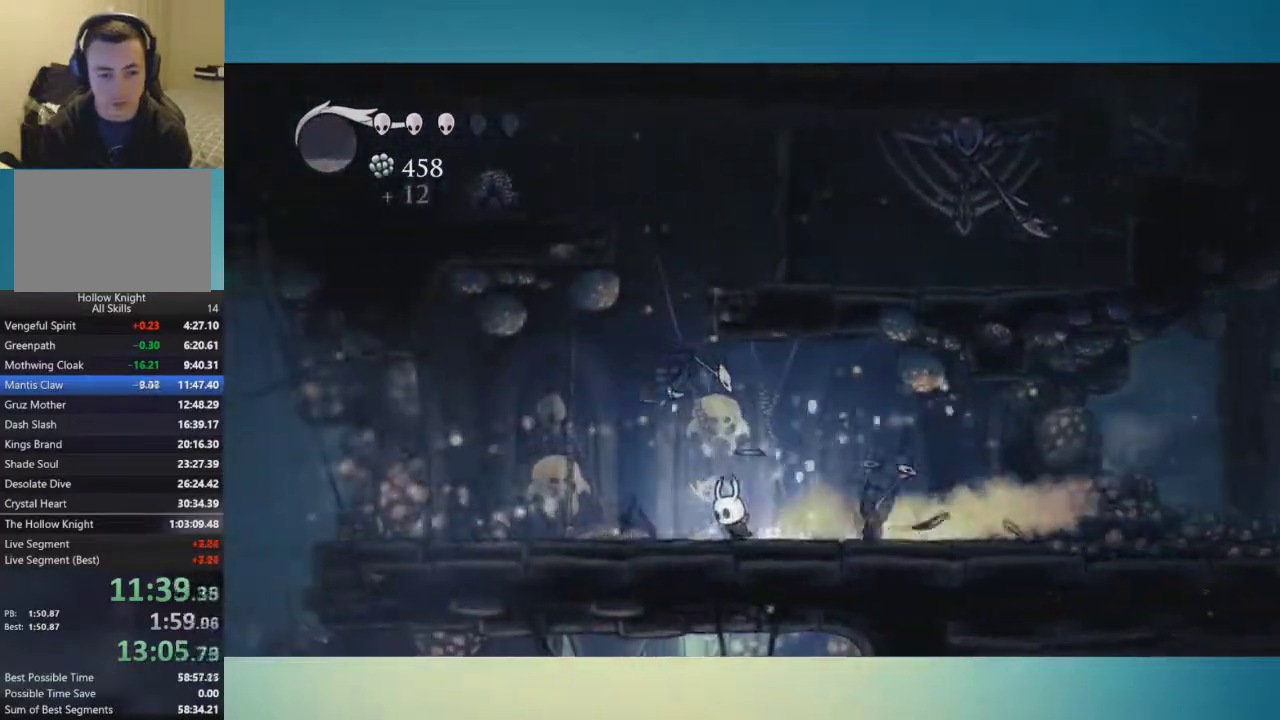
{"buttons": [], "left_stick": "left", "right_stick": "center", "events": []}
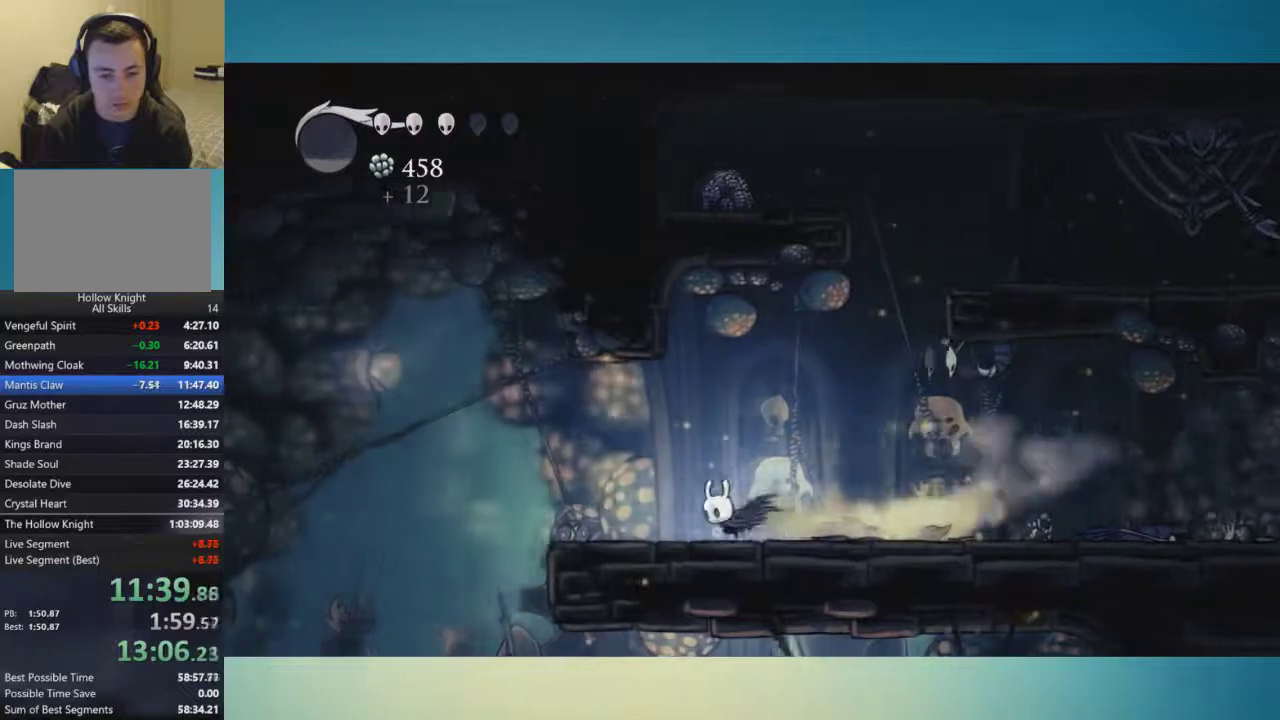
{"buttons": ["A"], "left_stick": "left", "right_stick": "center", "events": [[417, "A", "down"]]}